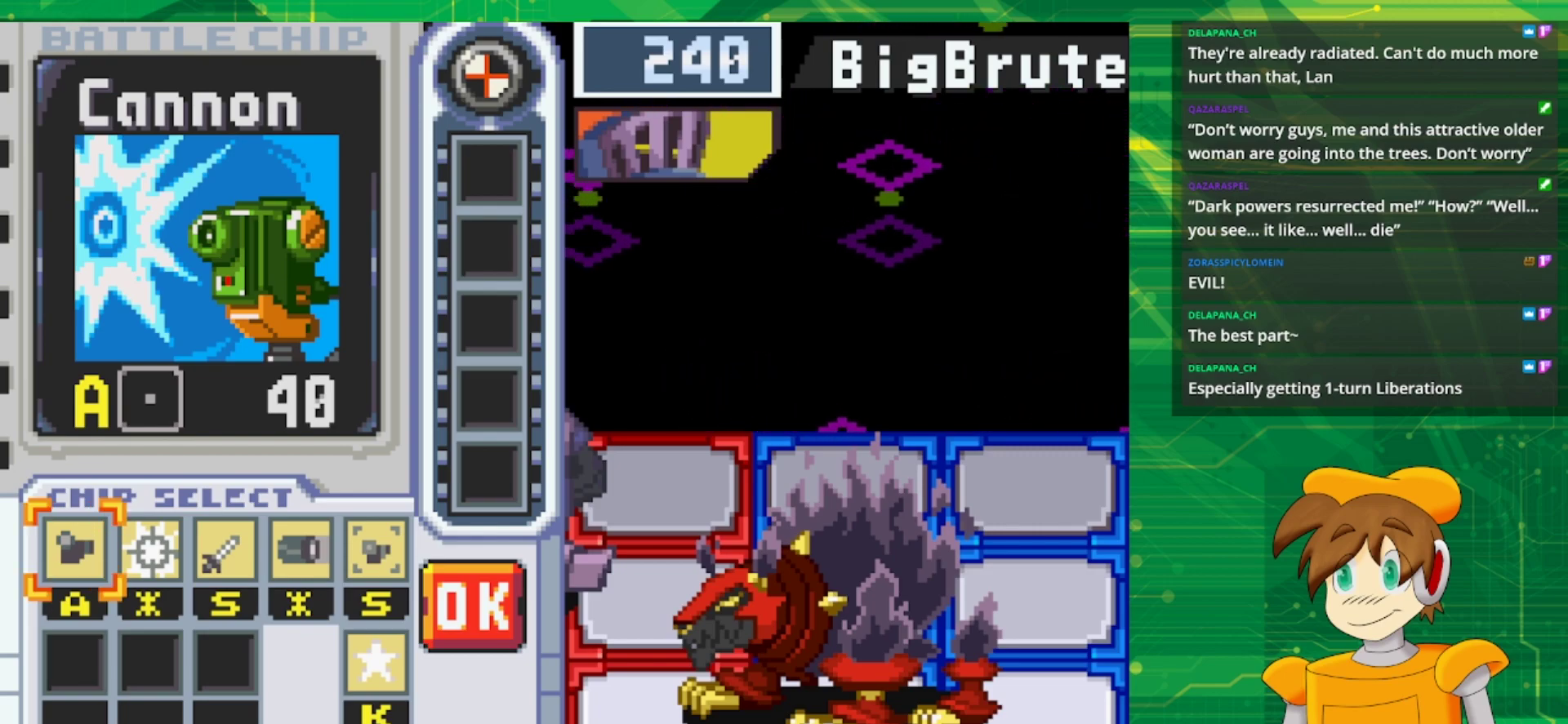
Gameplay with a controller (Nintendo layout); each line is a JSON object with the inputs held at the frame after it. "events" lists button and stick changes between this image and that frame as [ms after this image, input, new state], when the widget could be followed in between. Not read: L1 L3 R3.
{"buttons": [], "events": [[350, "DPAD_RIGHT", "down"], [417, "DPAD_RIGHT", "up"]]}
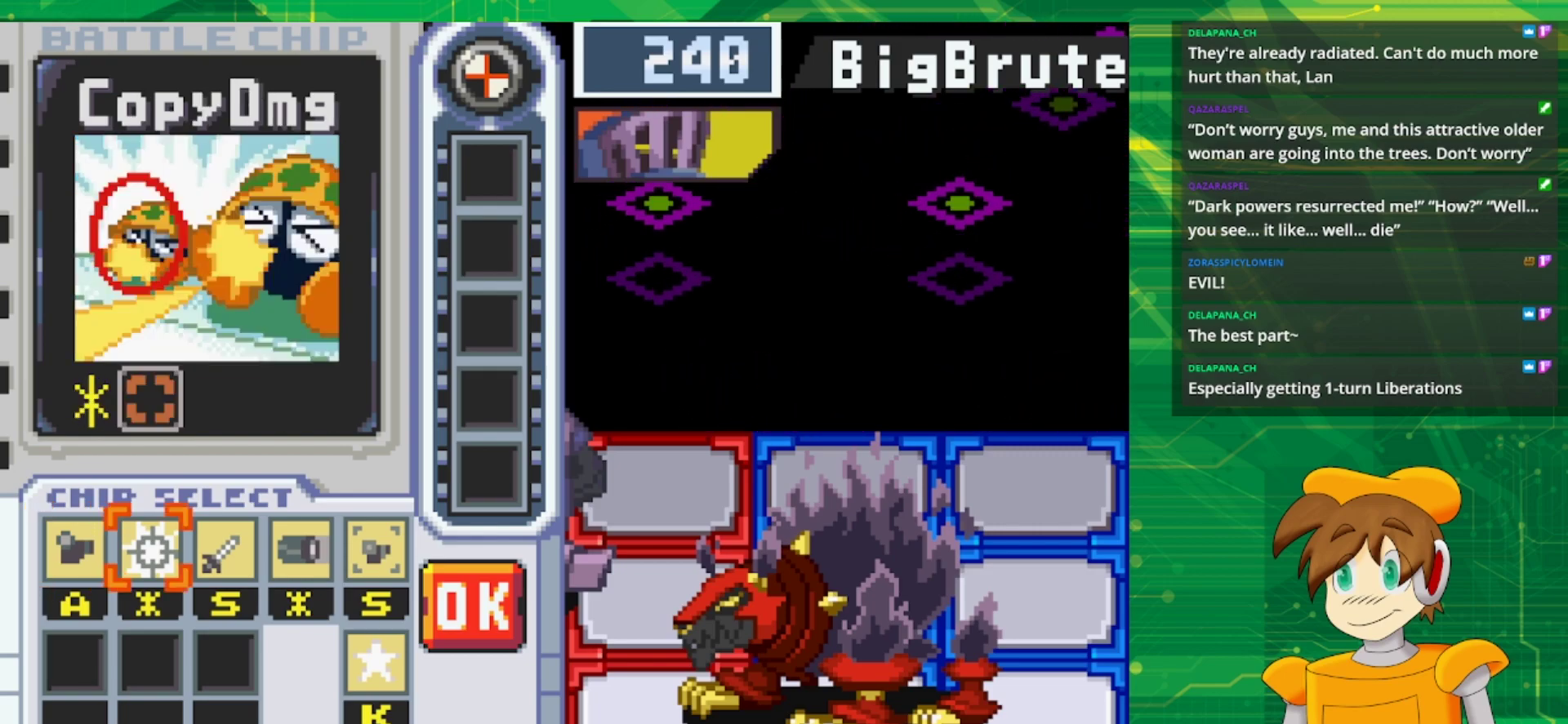
{"buttons": ["DPAD_RIGHT"], "events": [[50, "DPAD_RIGHT", "down"], [150, "DPAD_RIGHT", "up"], [233, "DPAD_RIGHT", "down"]]}
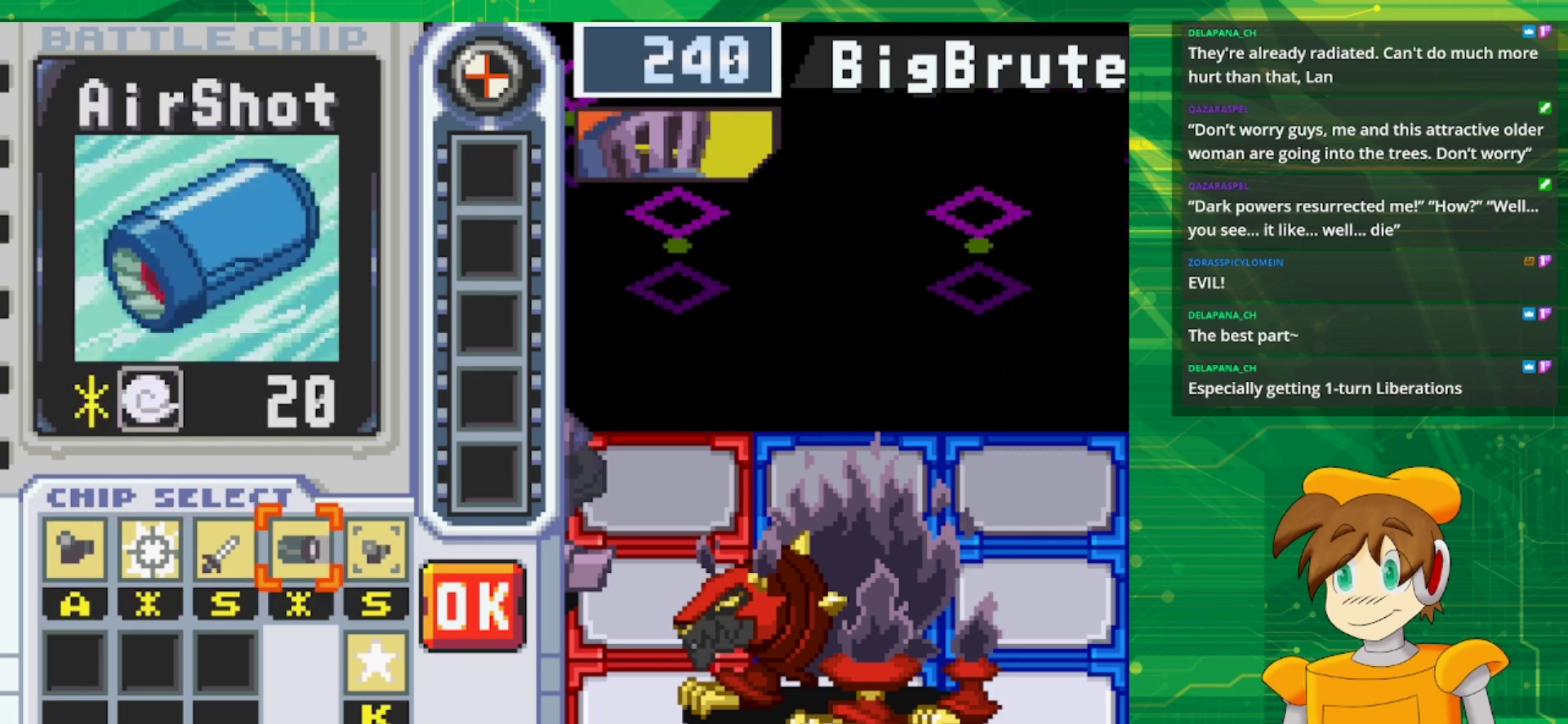
{"buttons": ["DPAD_RIGHT"], "events": [[33, "DPAD_RIGHT", "up"], [450, "DPAD_RIGHT", "down"]]}
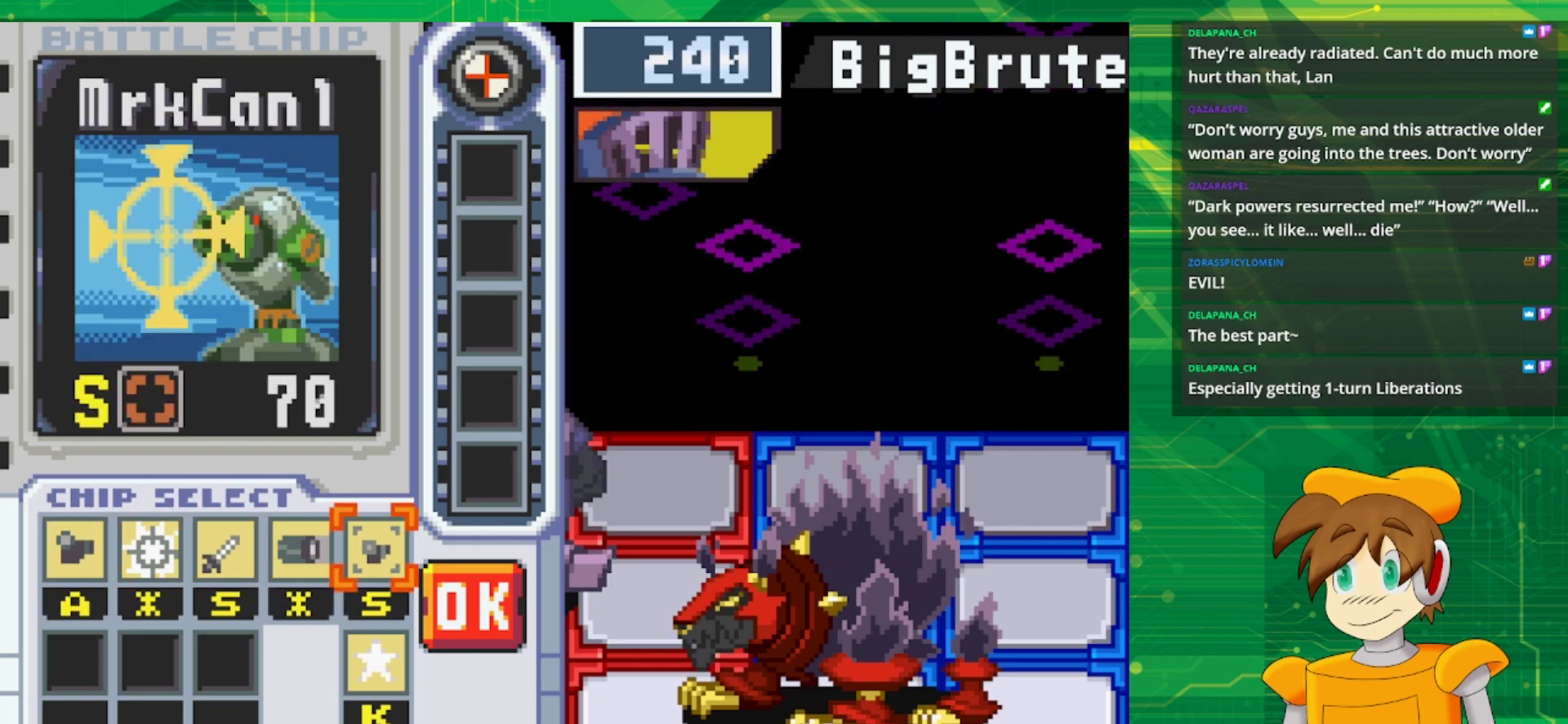
{"buttons": [], "events": [[83, "DPAD_RIGHT", "up"]]}
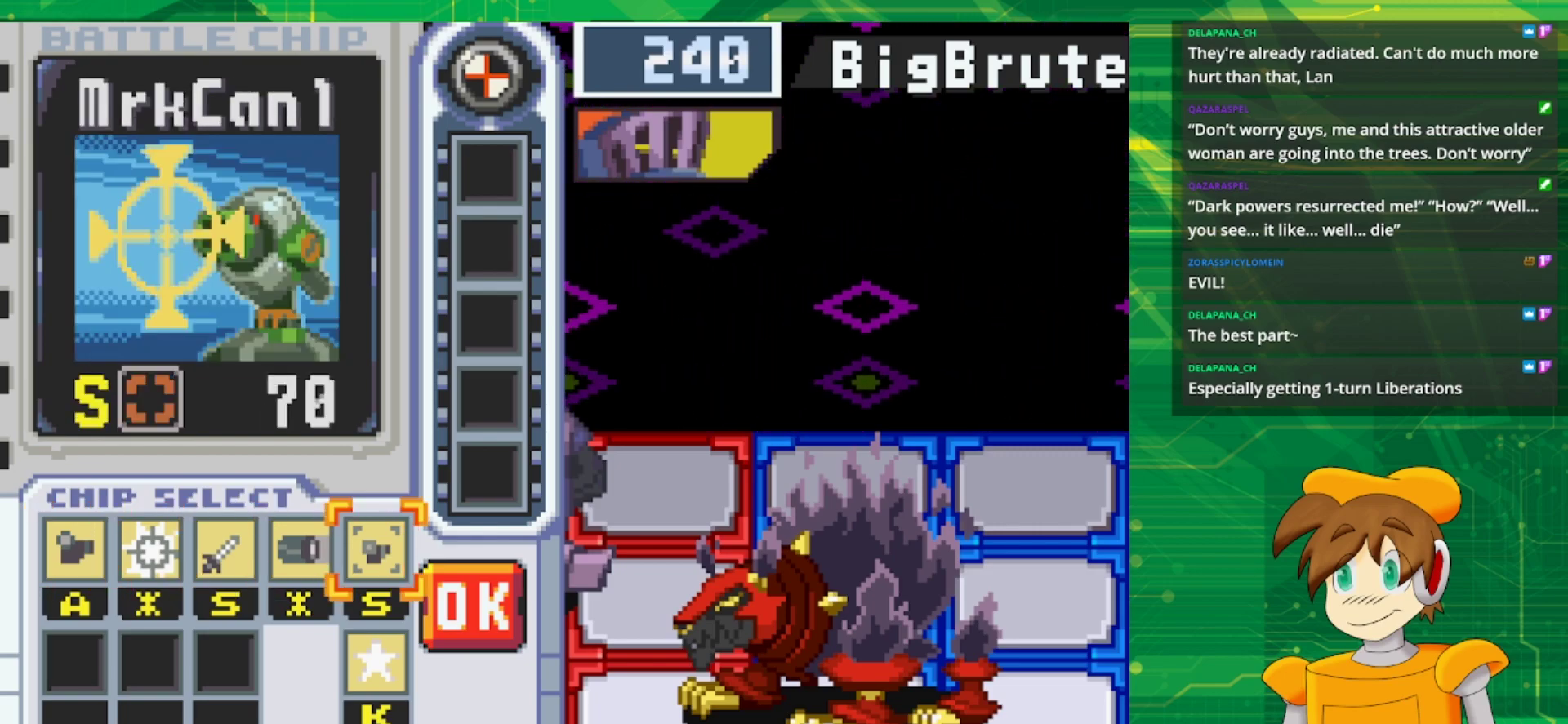
{"buttons": ["A"], "events": [[483, "A", "down"]]}
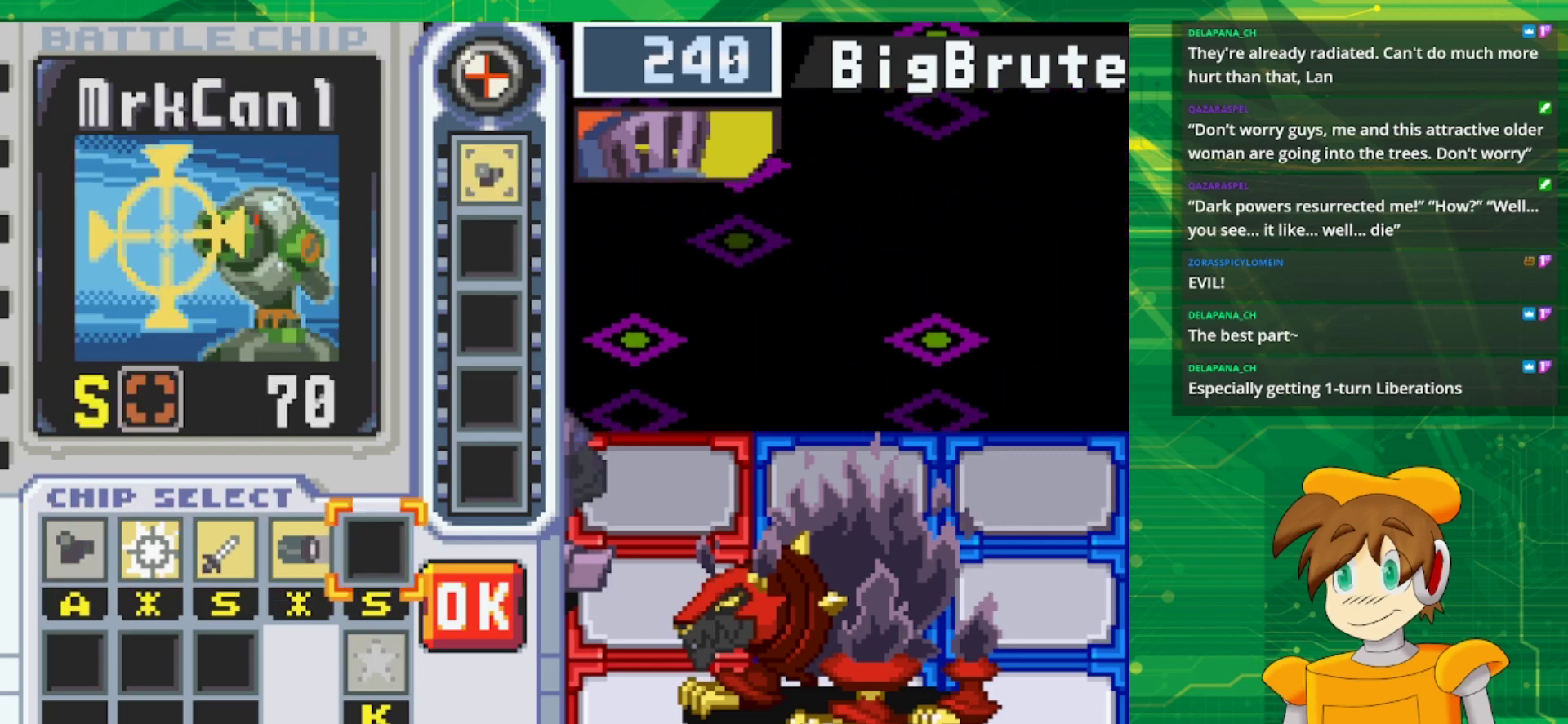
{"buttons": [], "events": [[117, "A", "up"]]}
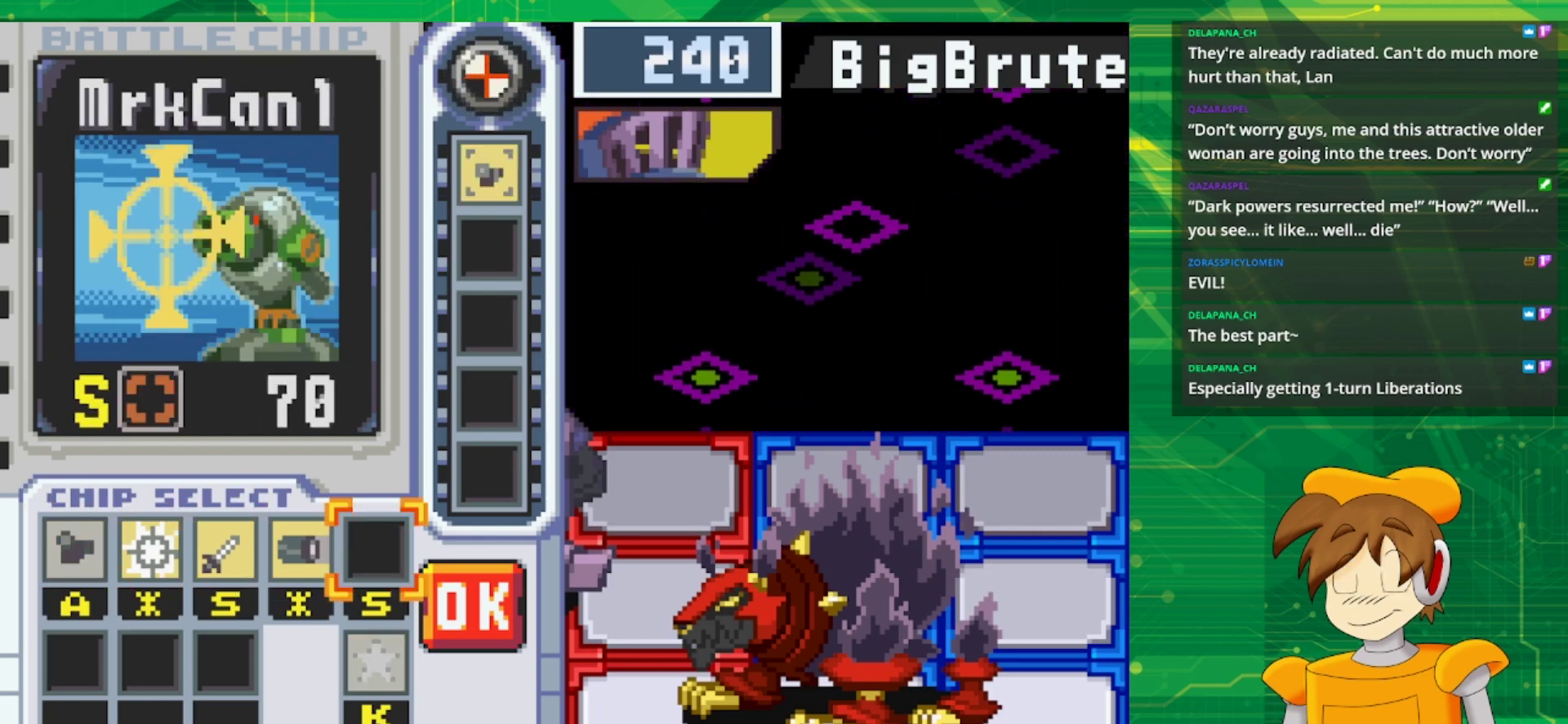
{"buttons": ["DPAD_LEFT"], "events": [[317, "DPAD_LEFT", "down"], [433, "DPAD_LEFT", "up"], [500, "DPAD_LEFT", "down"]]}
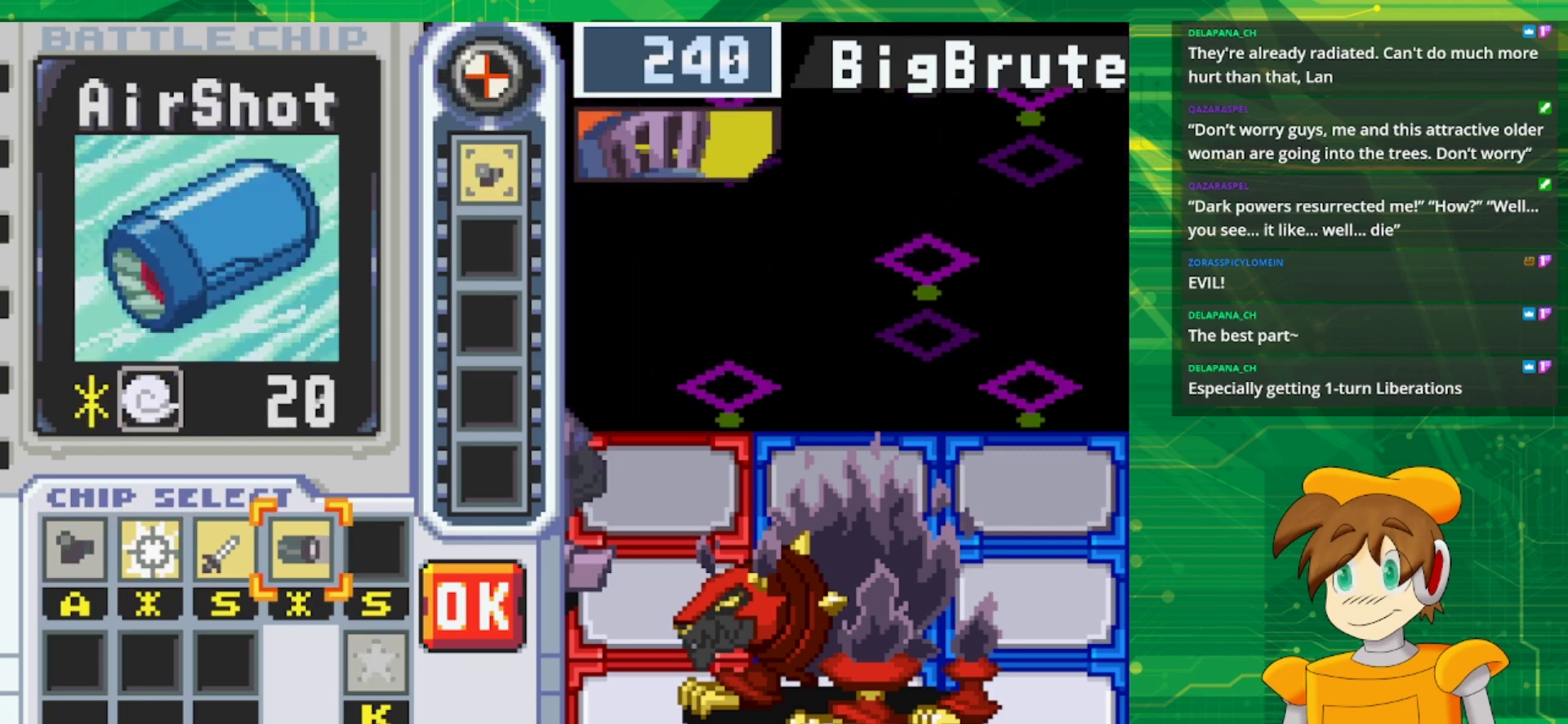
{"buttons": [], "events": [[150, "DPAD_LEFT", "up"], [233, "A", "down"], [383, "A", "up"]]}
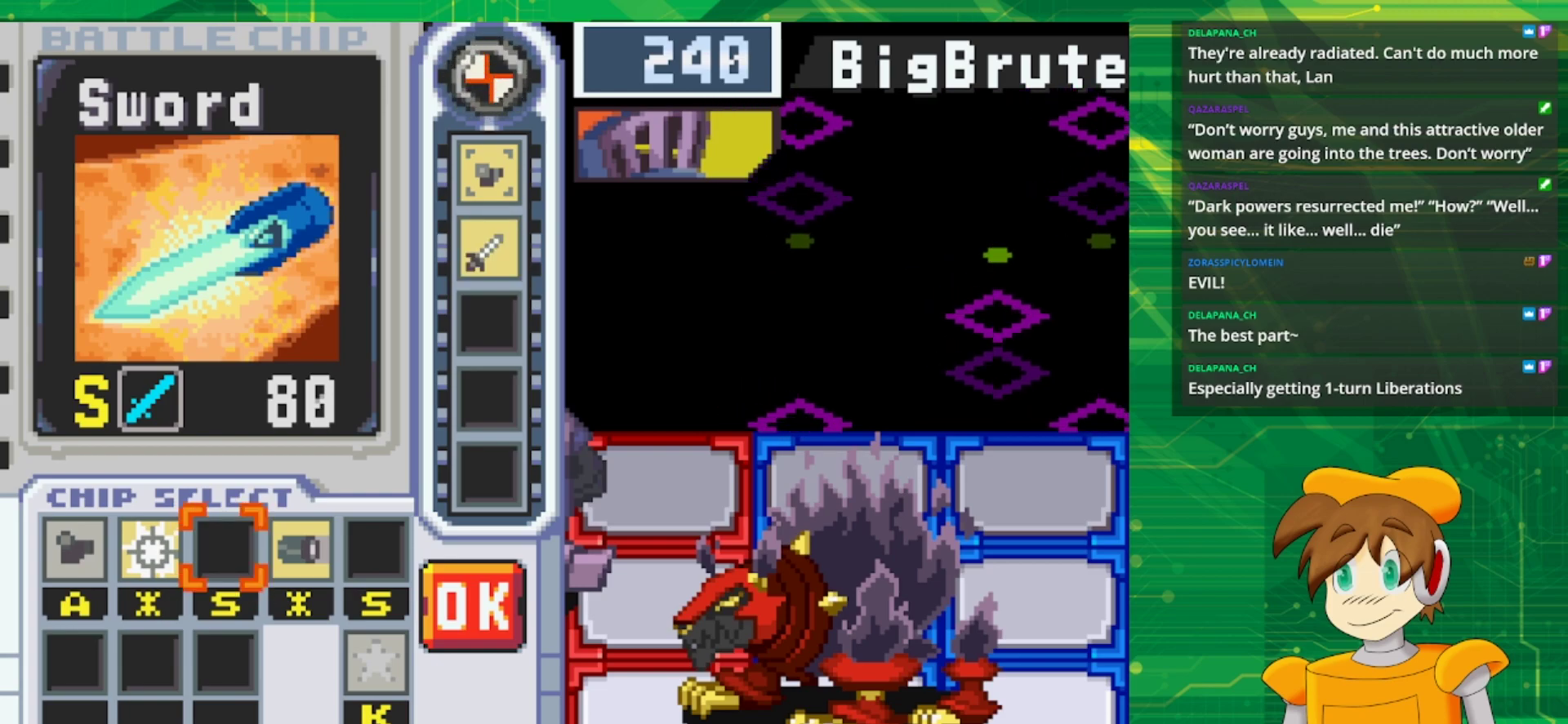
{"buttons": [], "events": []}
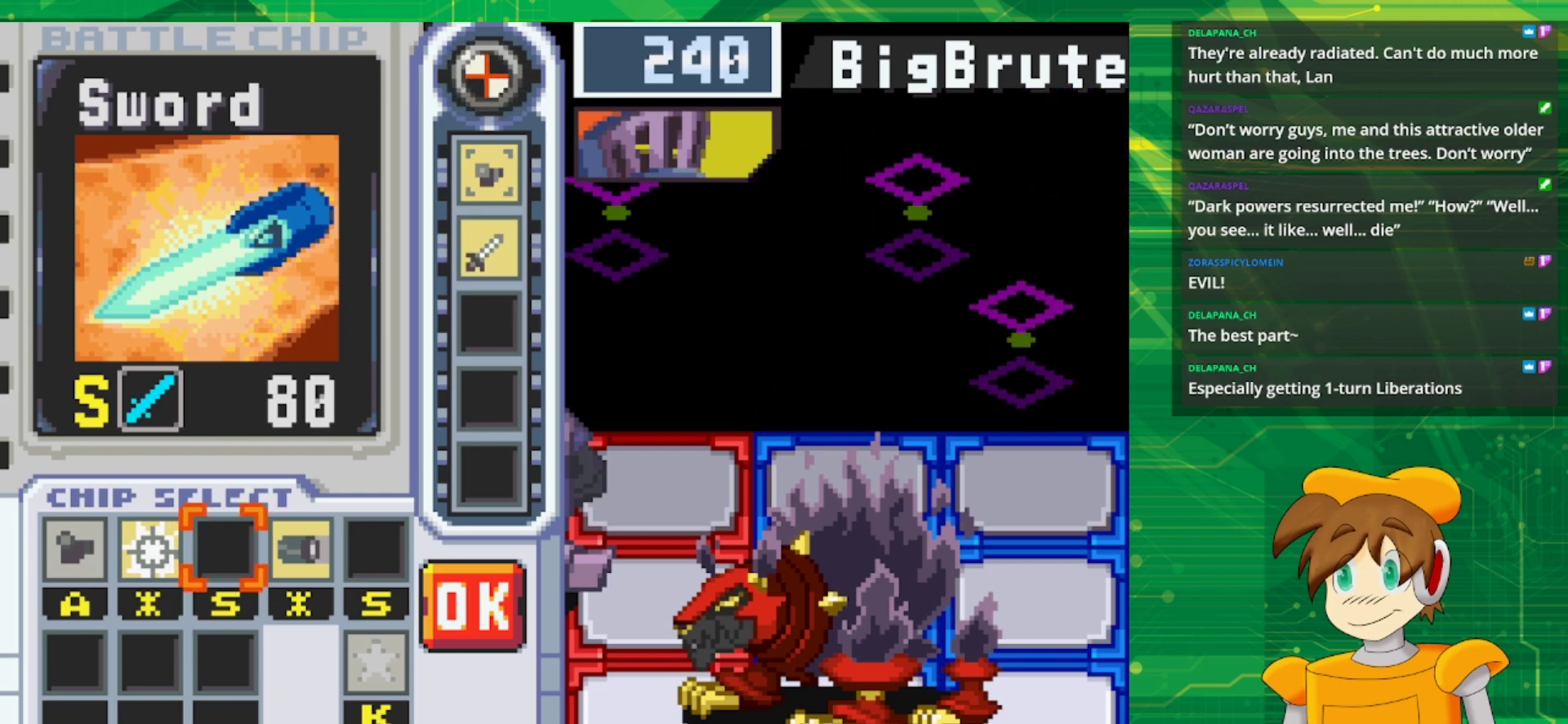
{"buttons": ["DPAD_RIGHT"], "events": [[467, "DPAD_RIGHT", "down"]]}
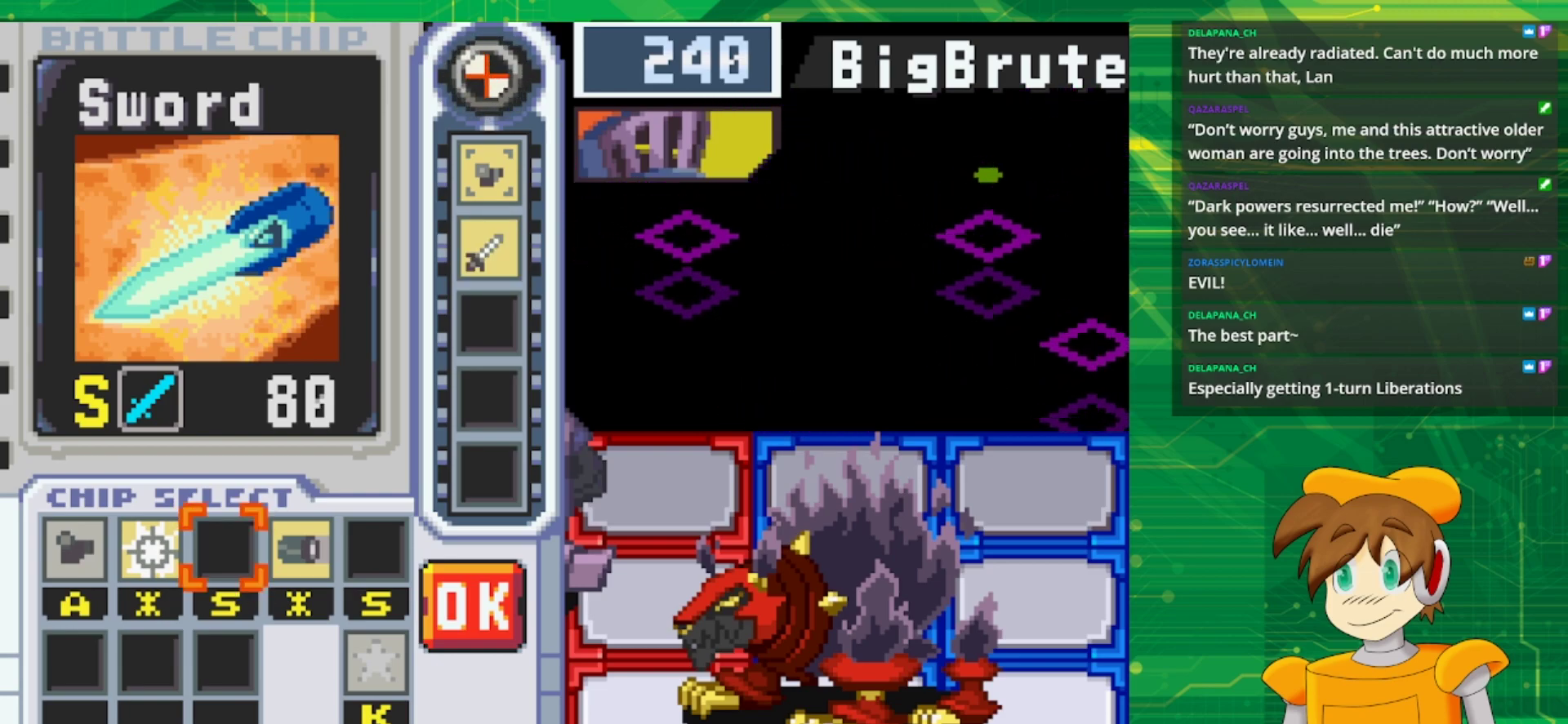
{"buttons": ["DPAD_RIGHT"], "events": [[83, "DPAD_RIGHT", "up"], [117, "A", "down"], [217, "DPAD_RIGHT", "down"], [250, "A", "up"], [333, "DPAD_RIGHT", "up"], [400, "DPAD_RIGHT", "down"]]}
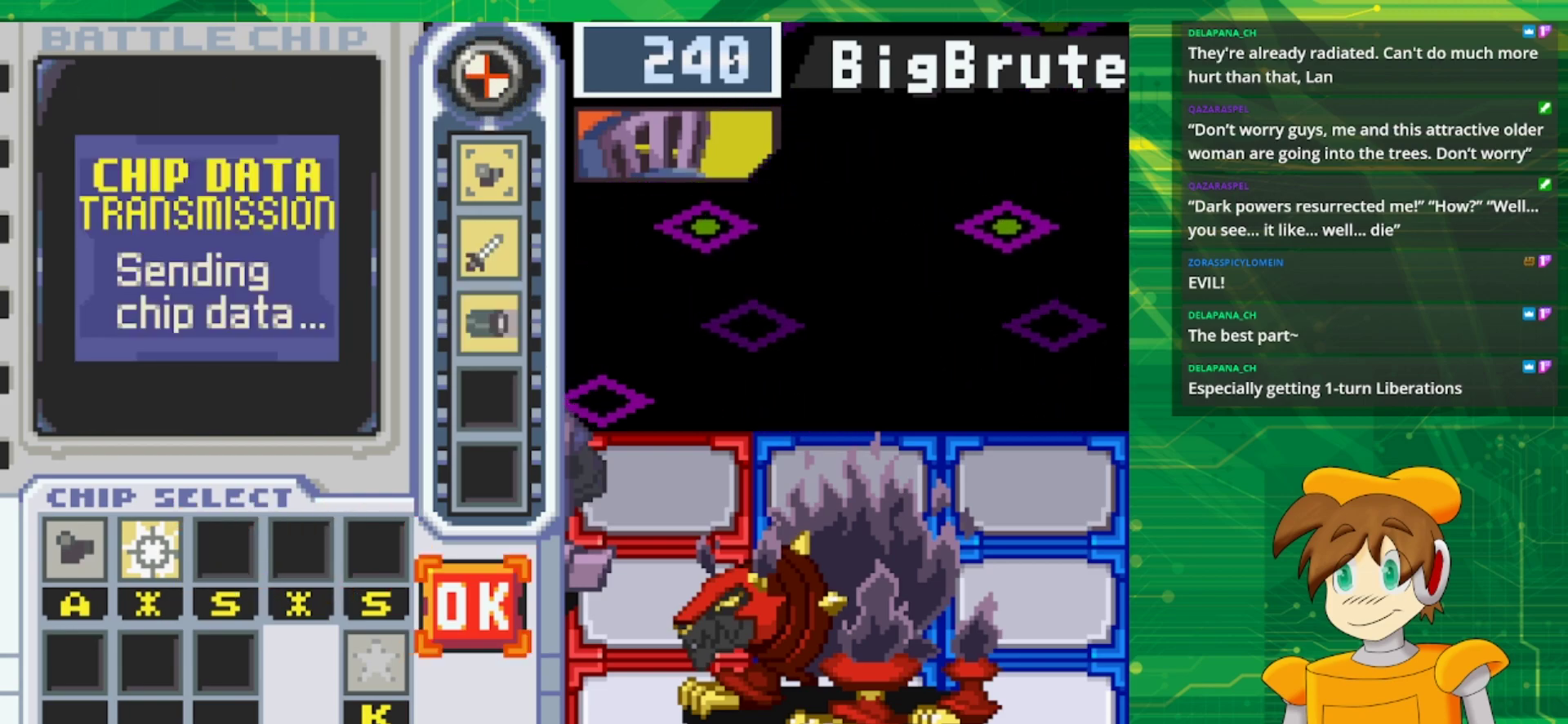
{"buttons": [], "events": [[33, "DPAD_RIGHT", "up"], [300, "A", "down"], [450, "A", "up"]]}
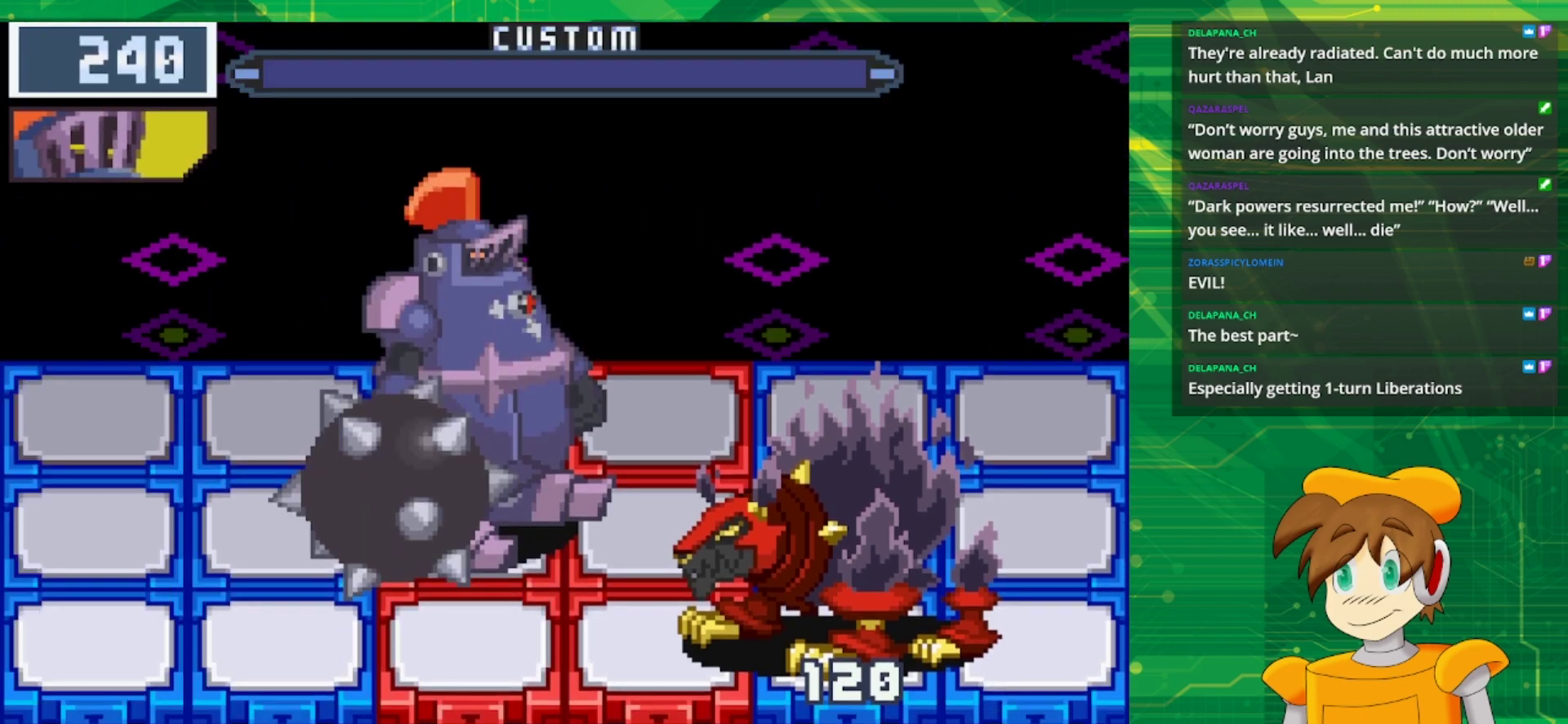
{"buttons": [], "events": []}
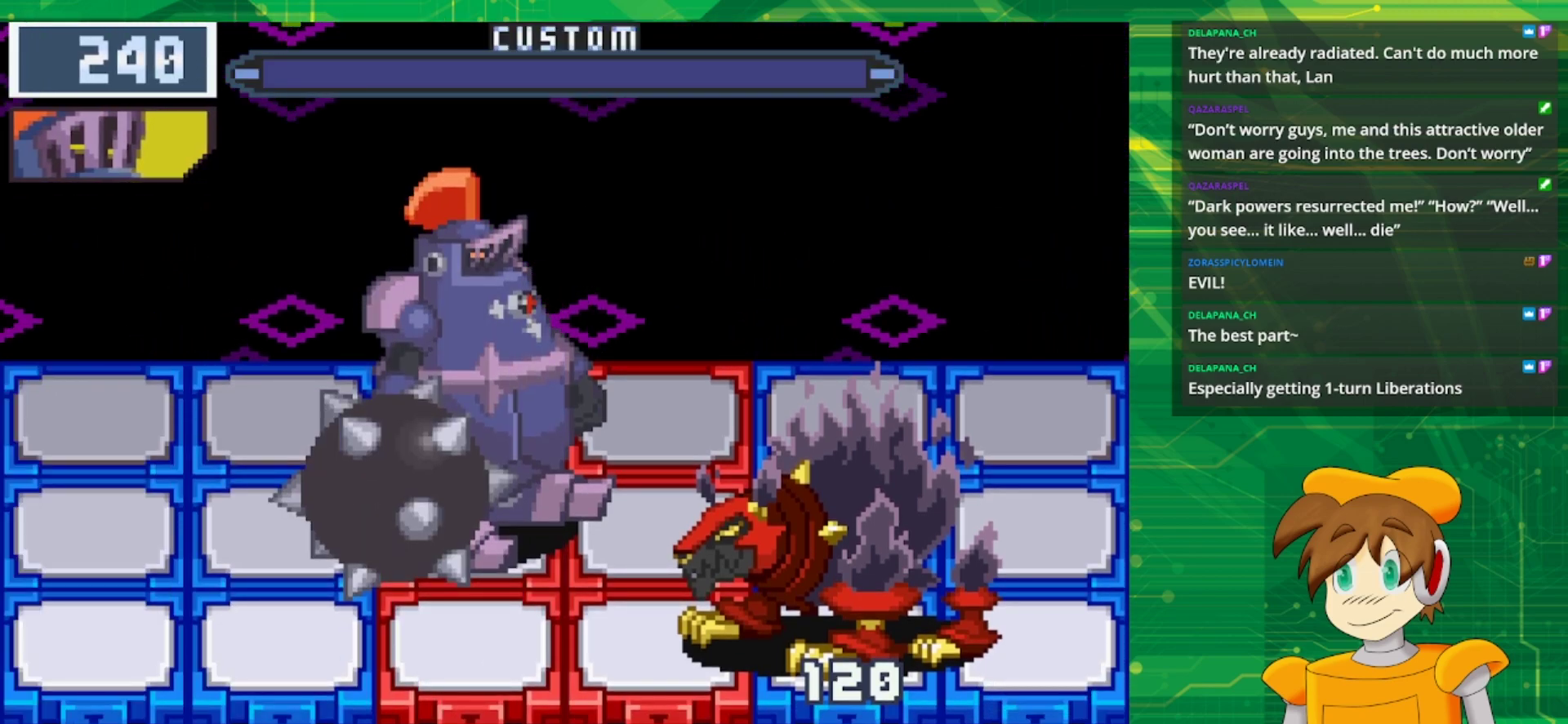
{"buttons": [], "events": []}
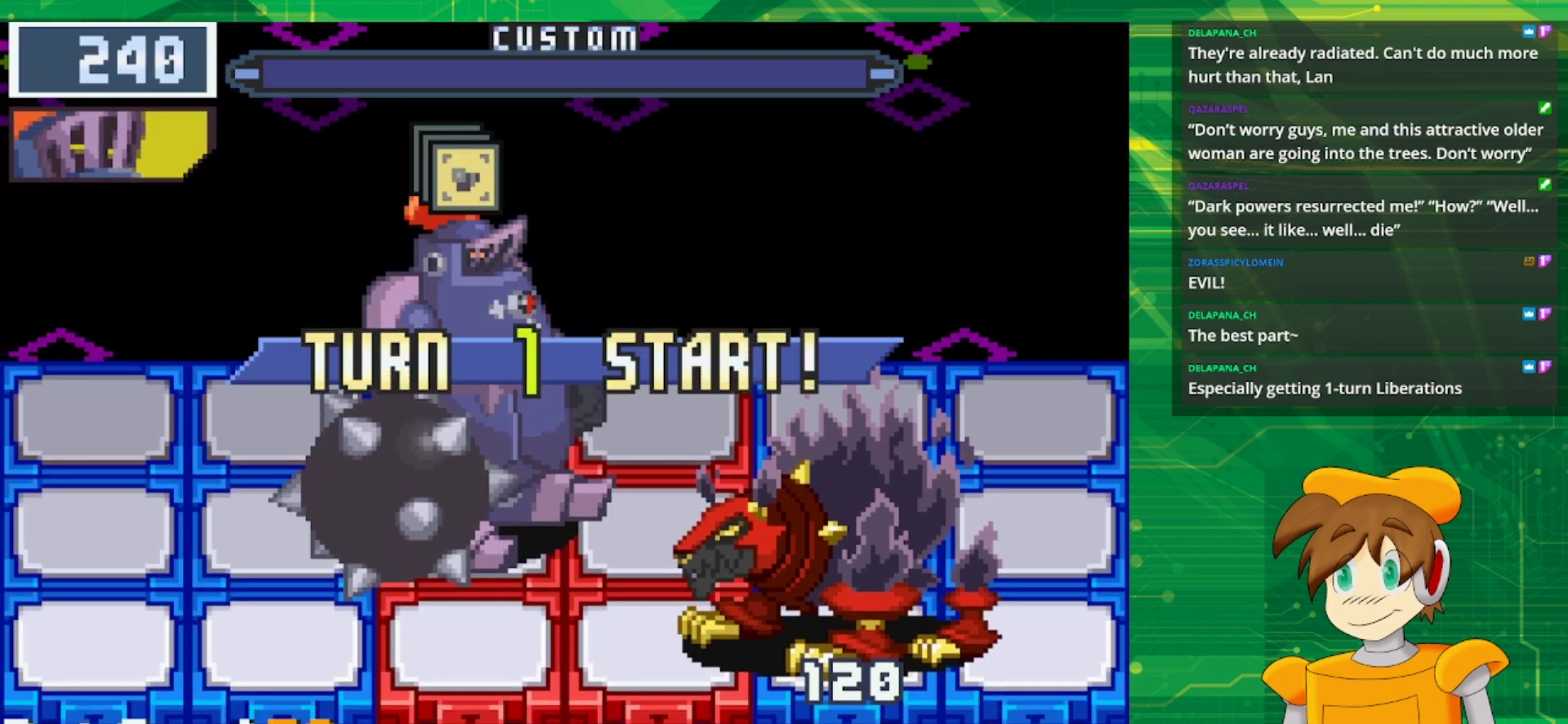
{"buttons": [], "events": []}
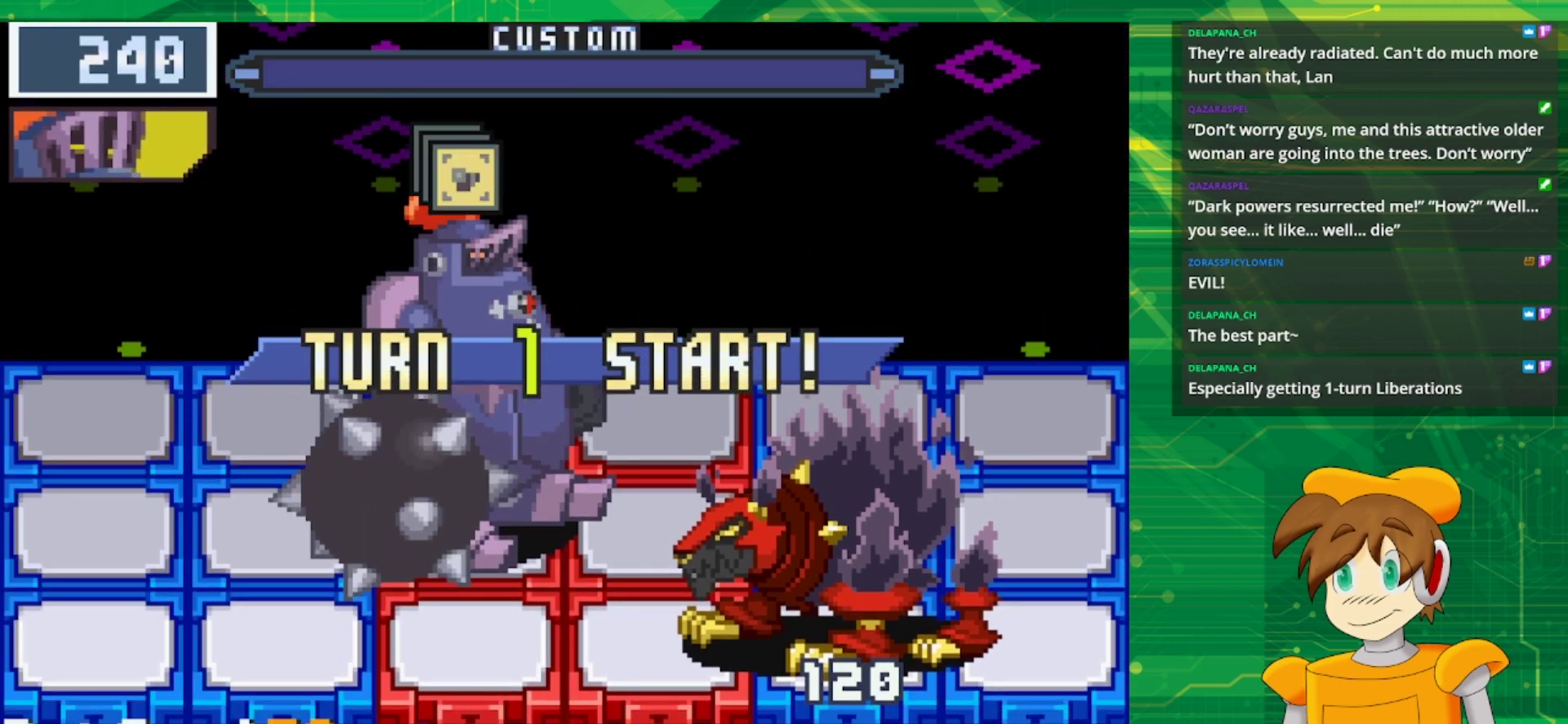
{"buttons": [], "events": []}
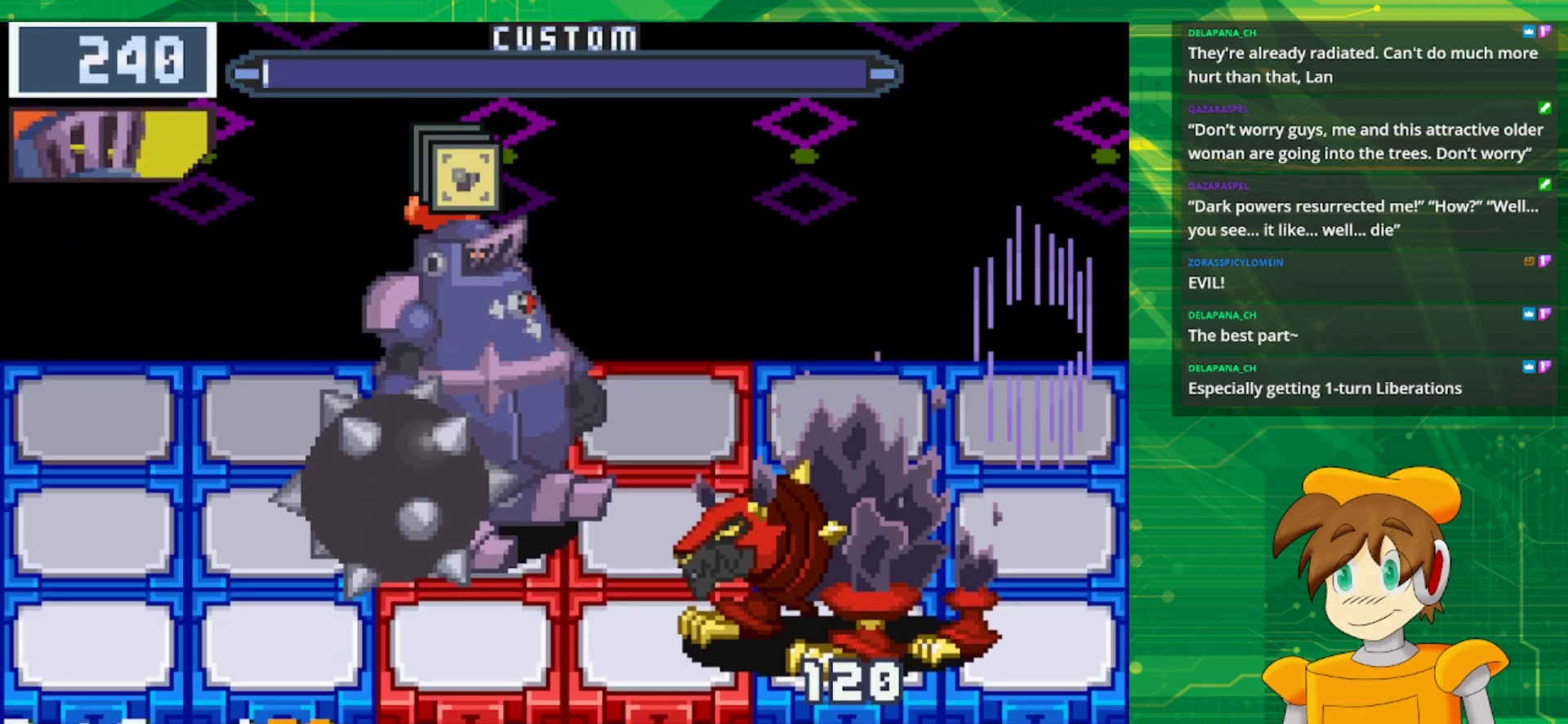
{"buttons": ["A"], "events": [[117, "A", "down"]]}
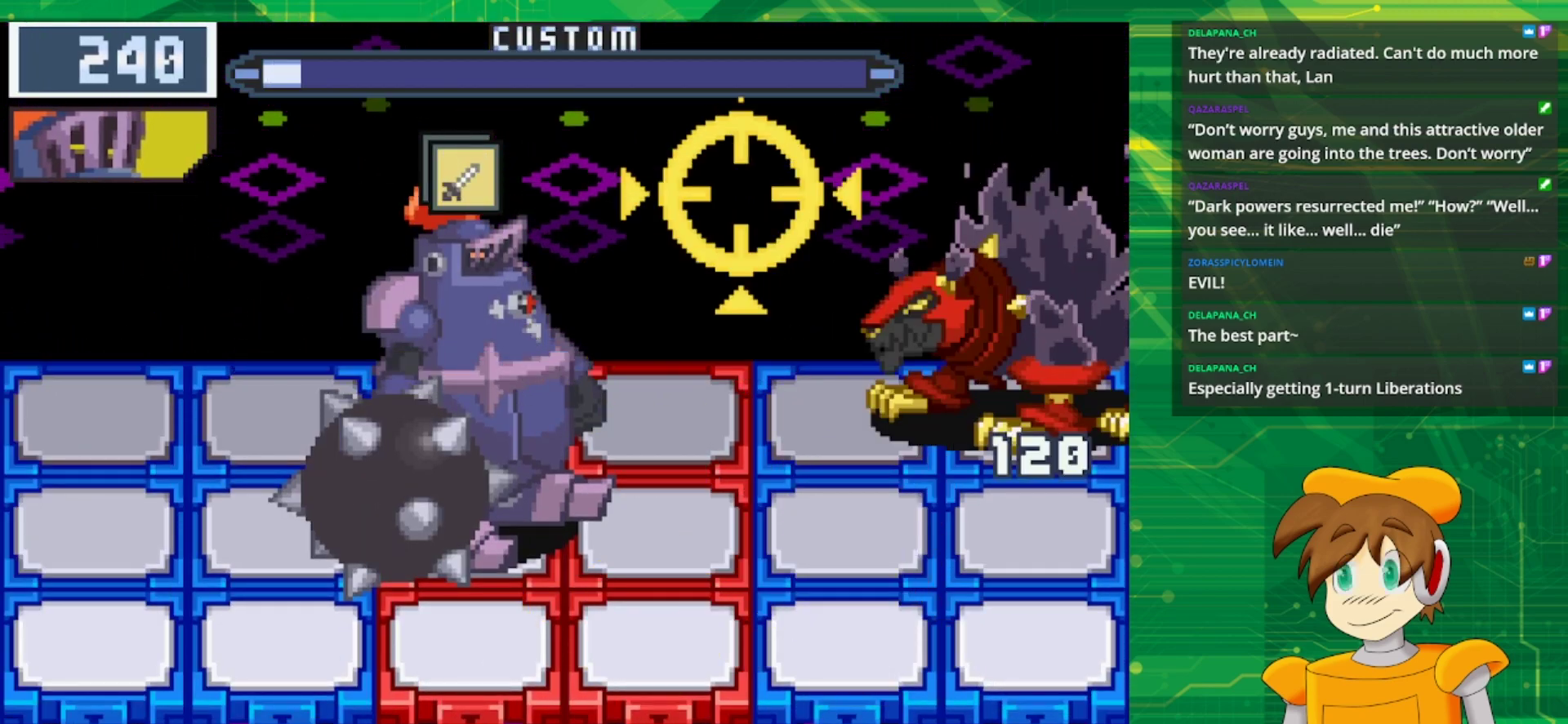
{"buttons": ["A"], "events": []}
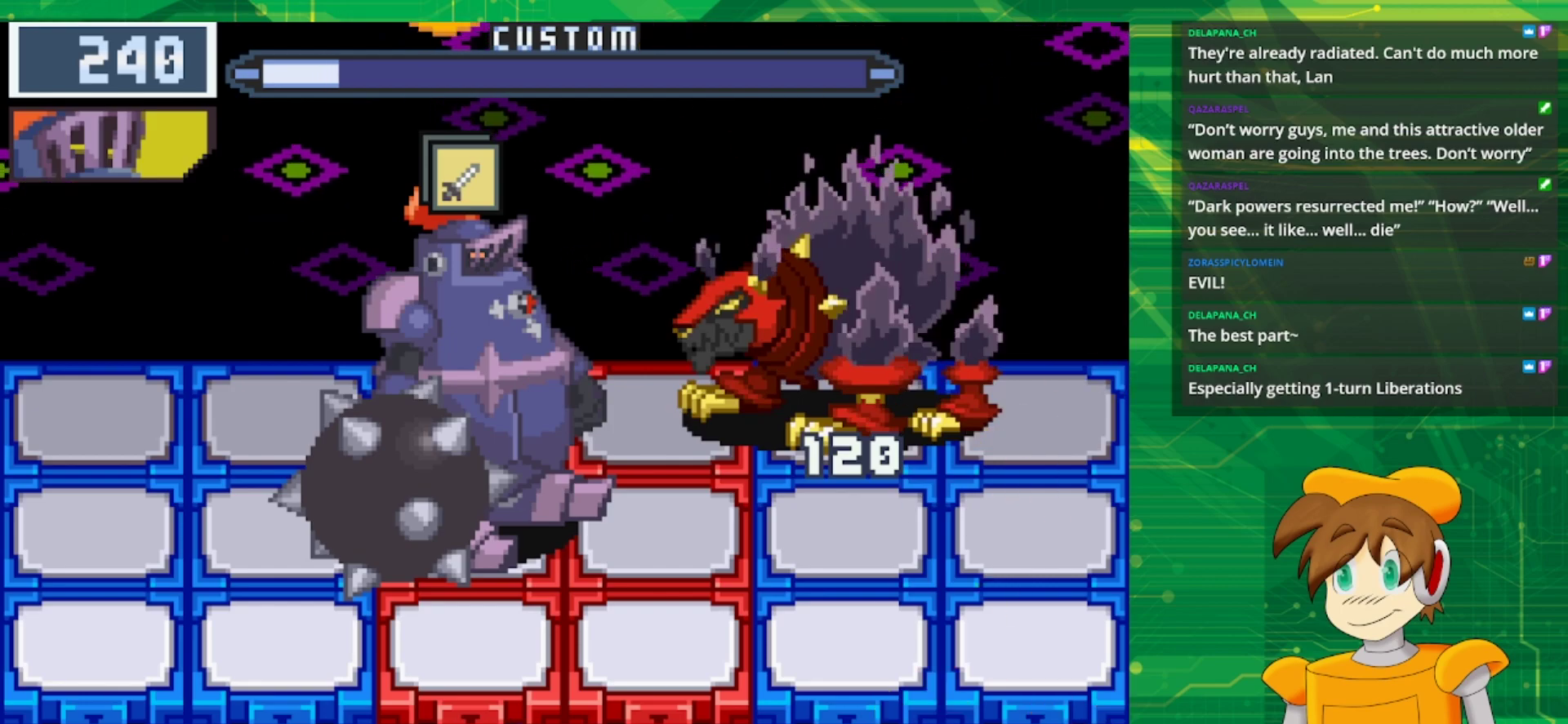
{"buttons": ["DPAD_RIGHT"], "events": [[400, "A", "up"], [450, "DPAD_RIGHT", "down"]]}
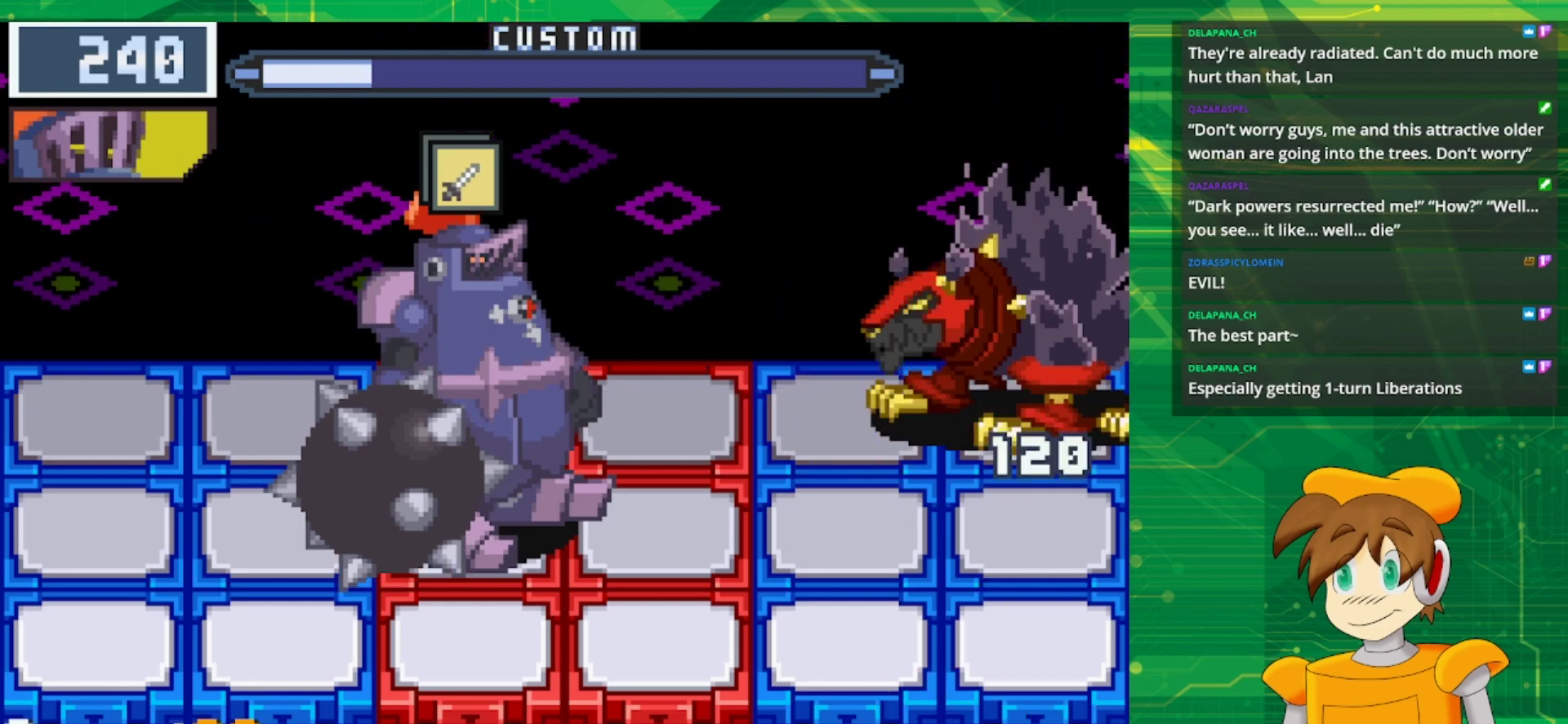
{"buttons": ["B"], "events": [[100, "DPAD_RIGHT", "up"], [133, "B", "down"]]}
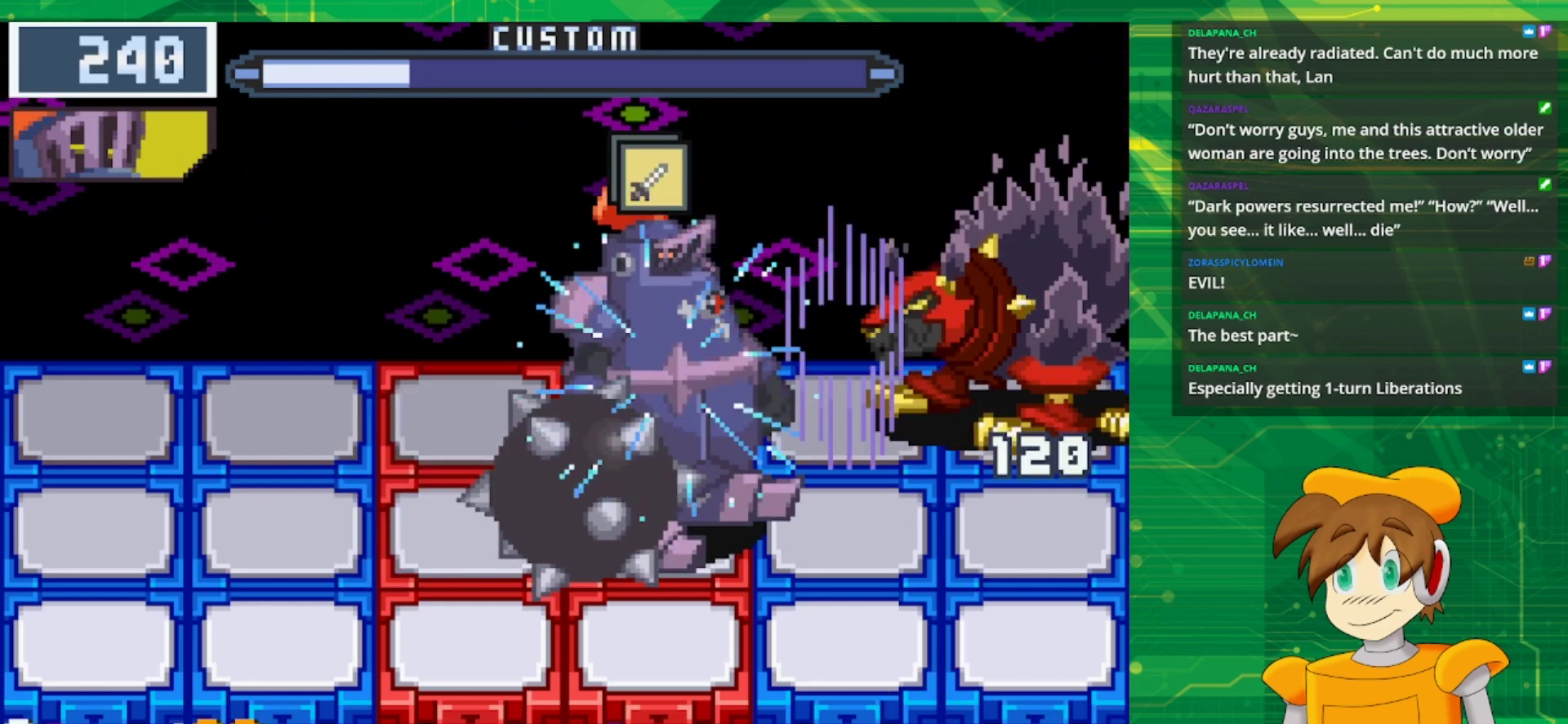
{"buttons": ["B"], "events": []}
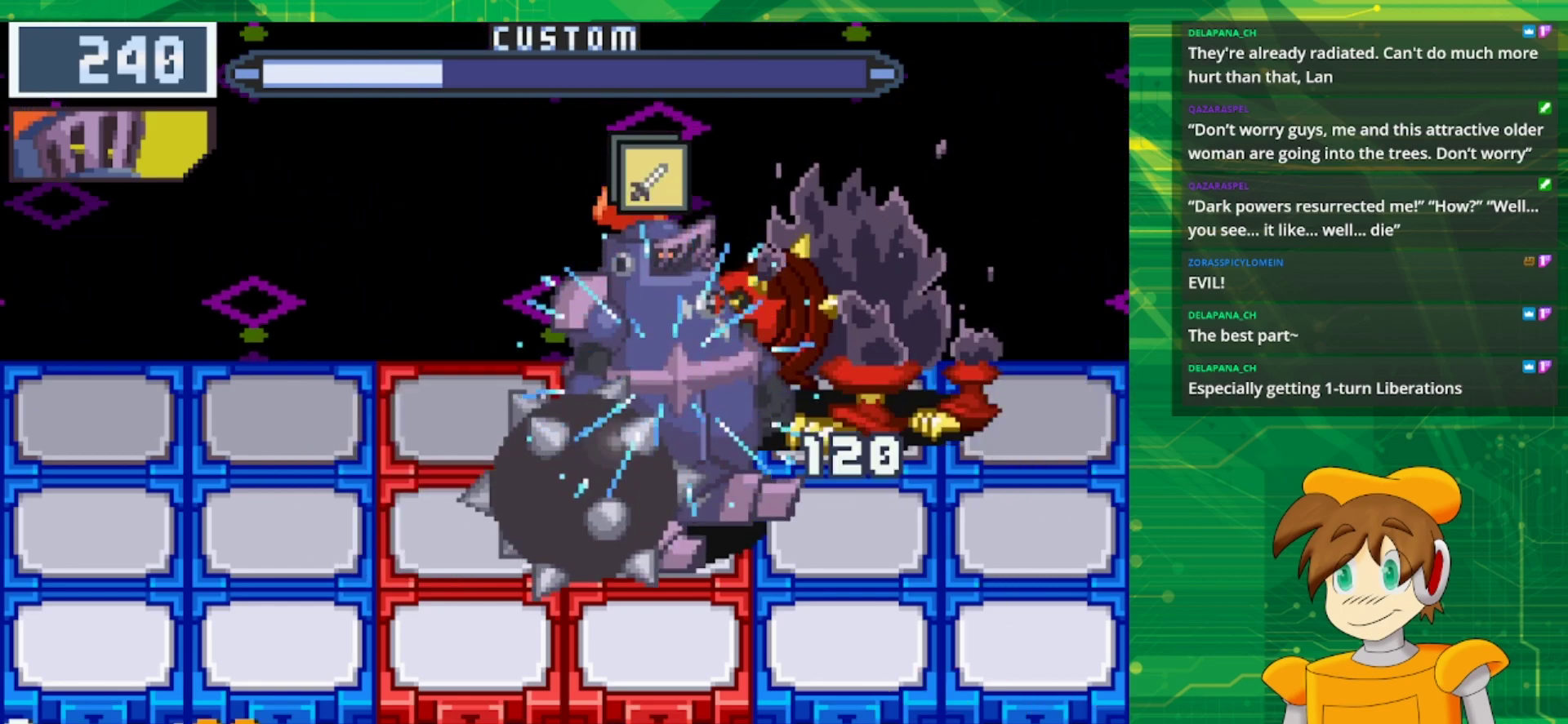
{"buttons": ["B"], "events": []}
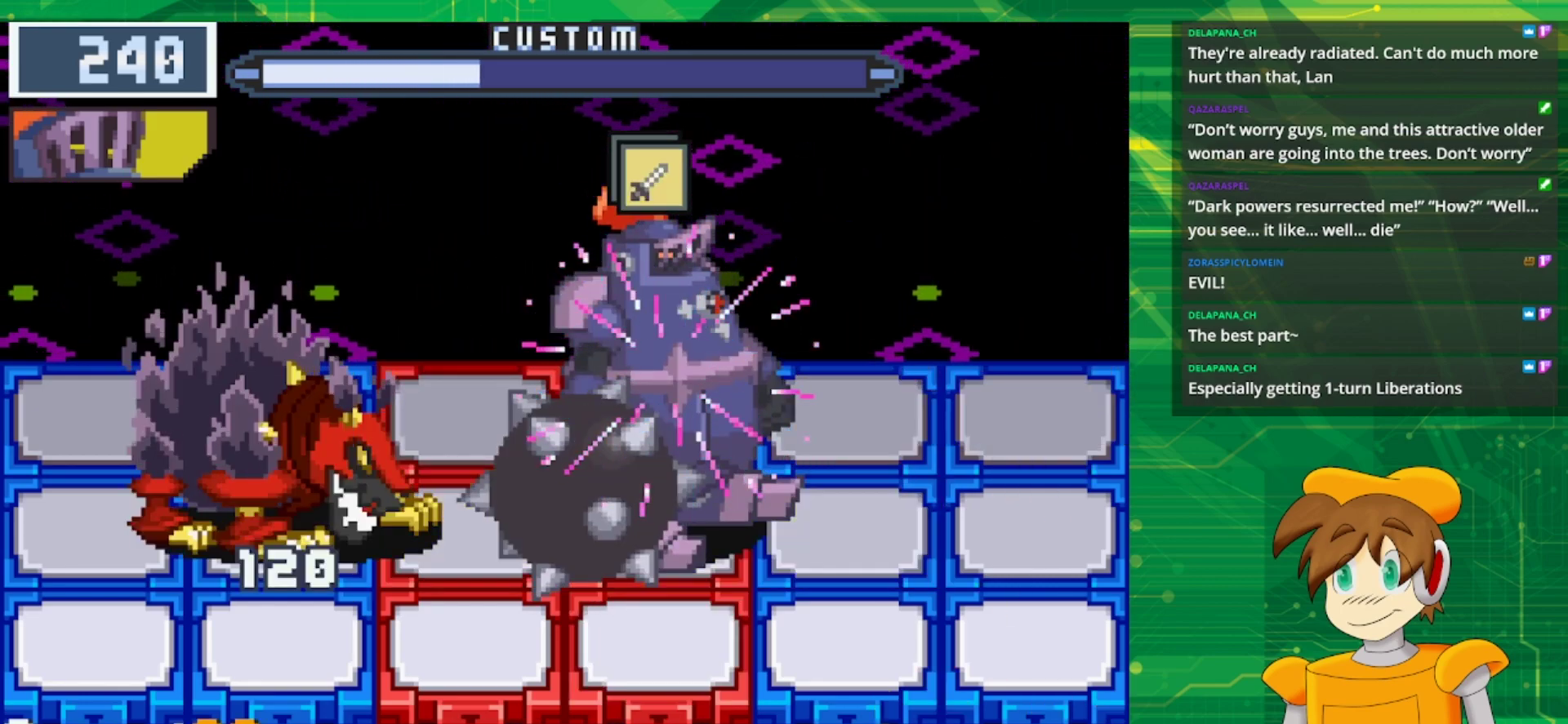
{"buttons": [], "events": [[183, "DPAD_LEFT", "down"], [300, "DPAD_LEFT", "up"], [483, "B", "up"]]}
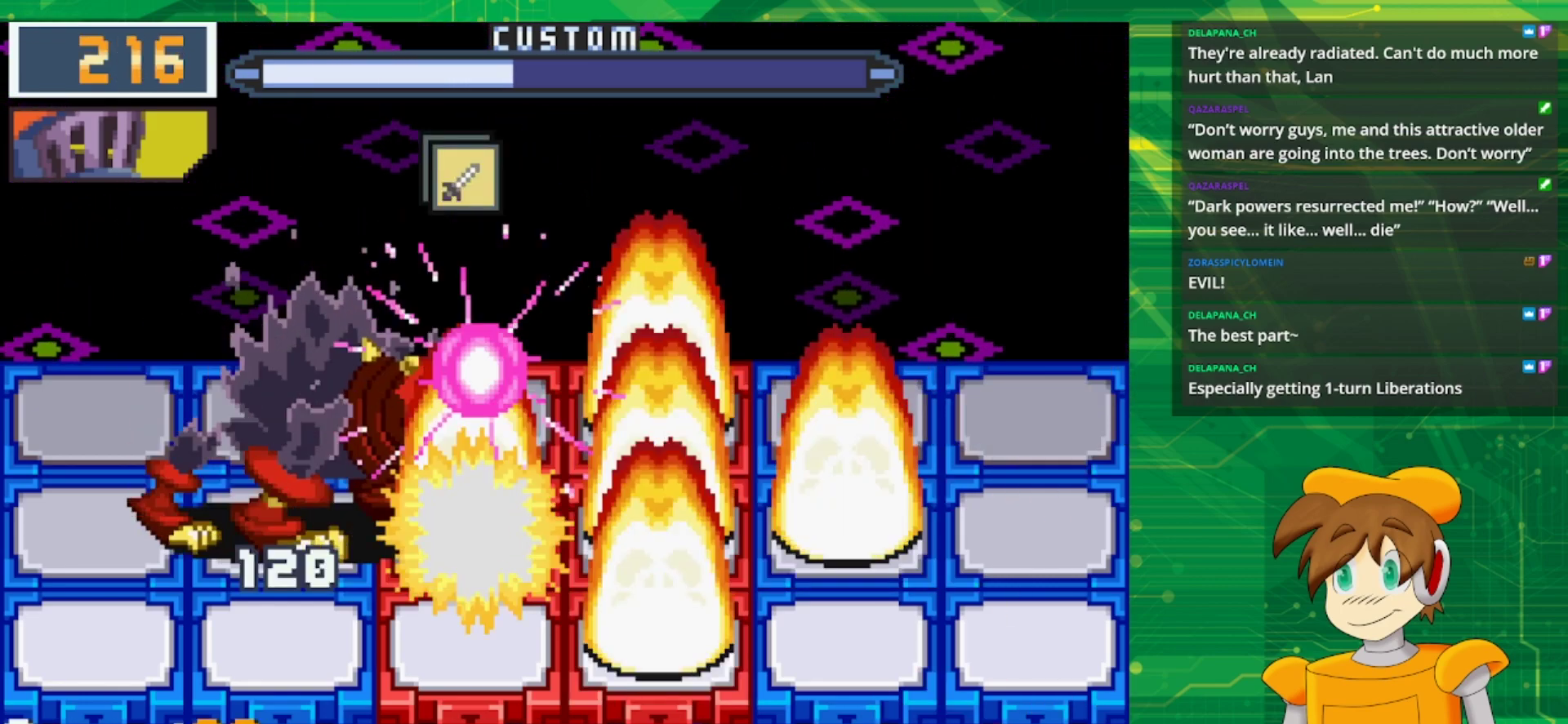
{"buttons": [], "events": []}
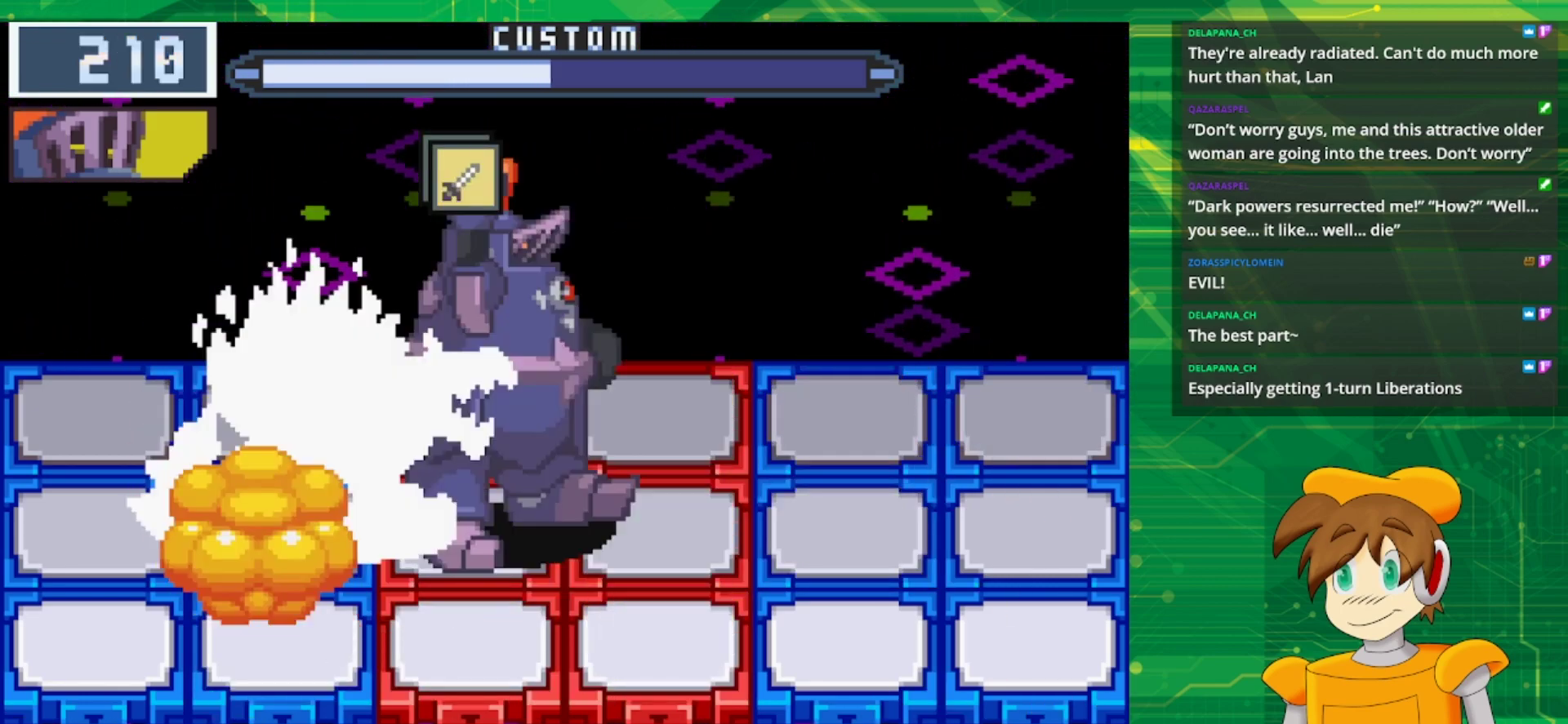
{"buttons": [], "events": [[267, "DPAD_LEFT", "down"], [417, "DPAD_LEFT", "up"]]}
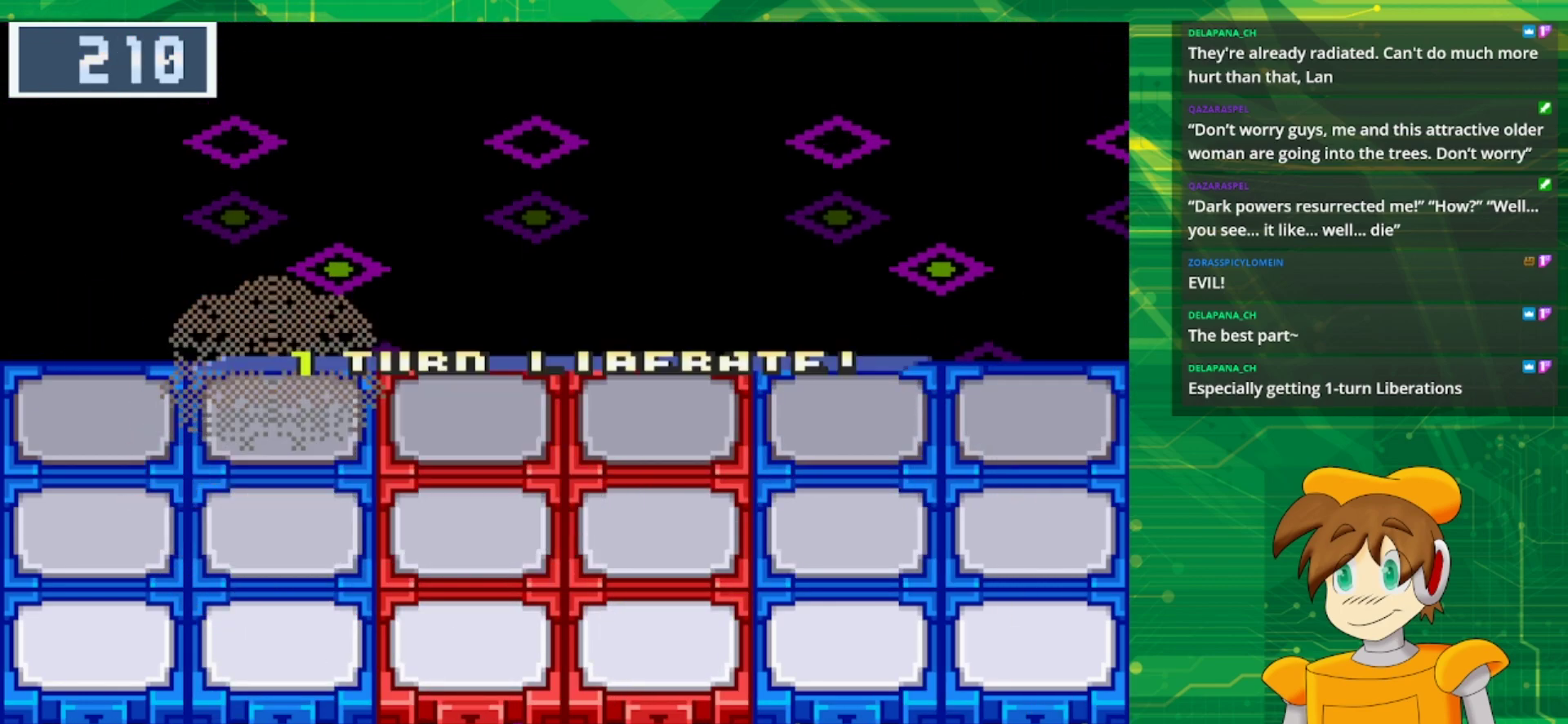
{"buttons": [], "events": []}
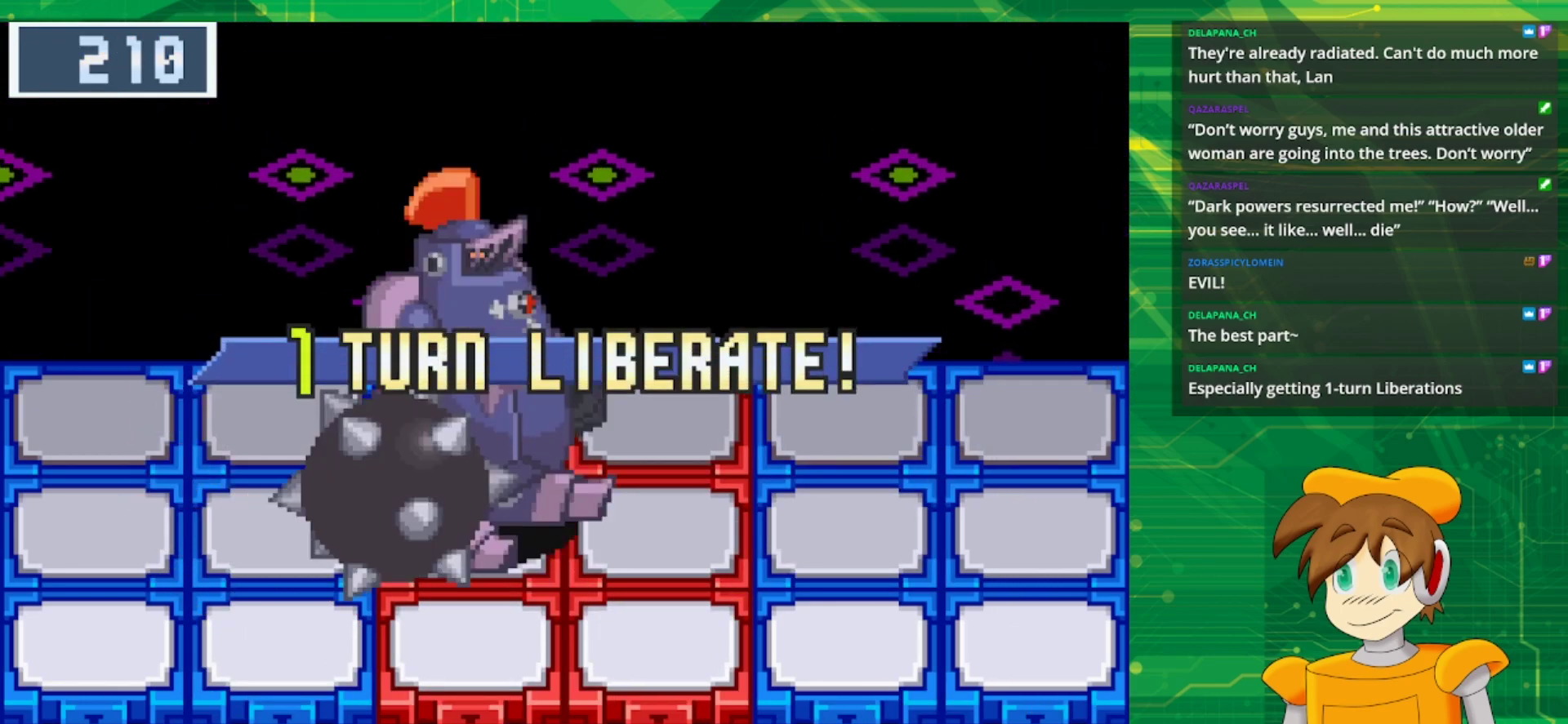
{"buttons": [], "events": []}
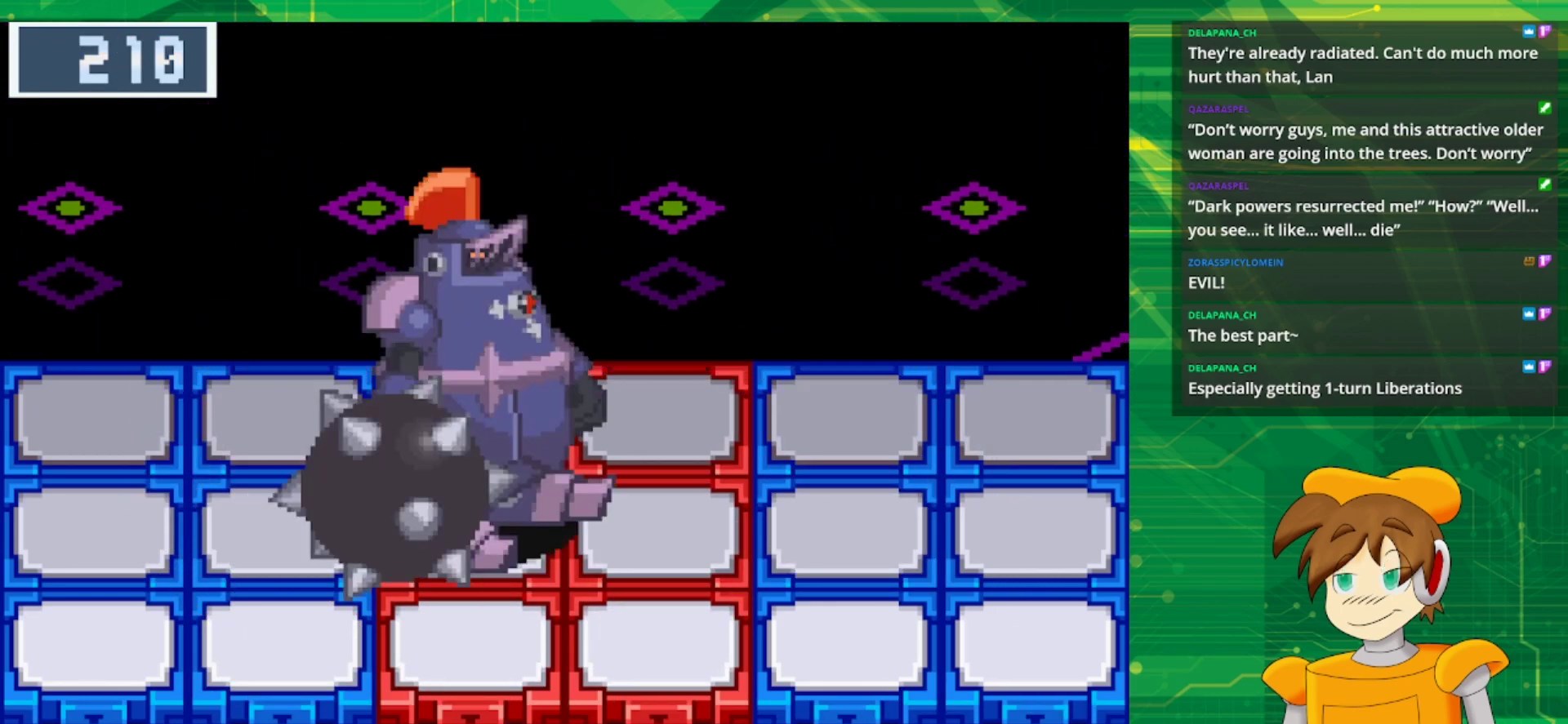
{"buttons": [], "events": []}
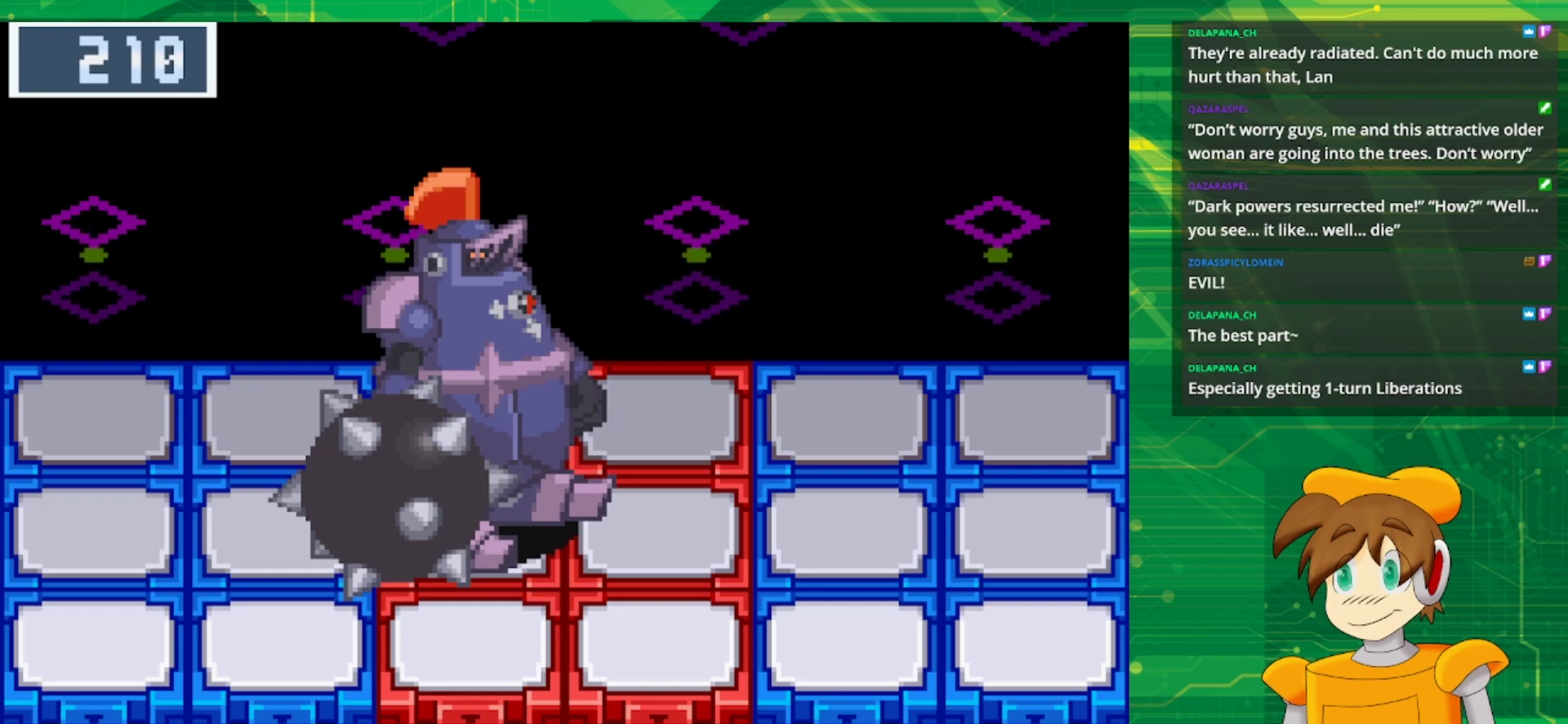
{"buttons": [], "events": []}
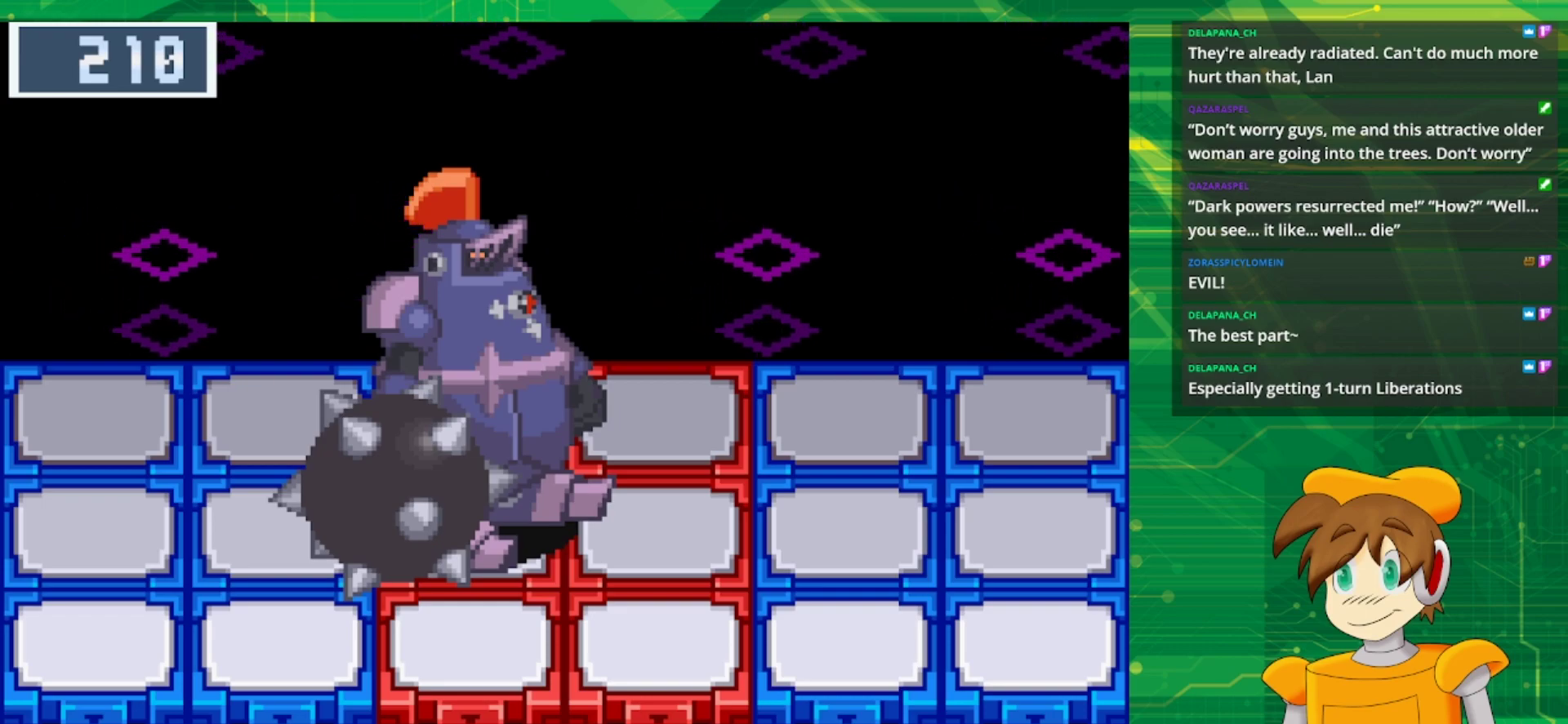
{"buttons": [], "events": []}